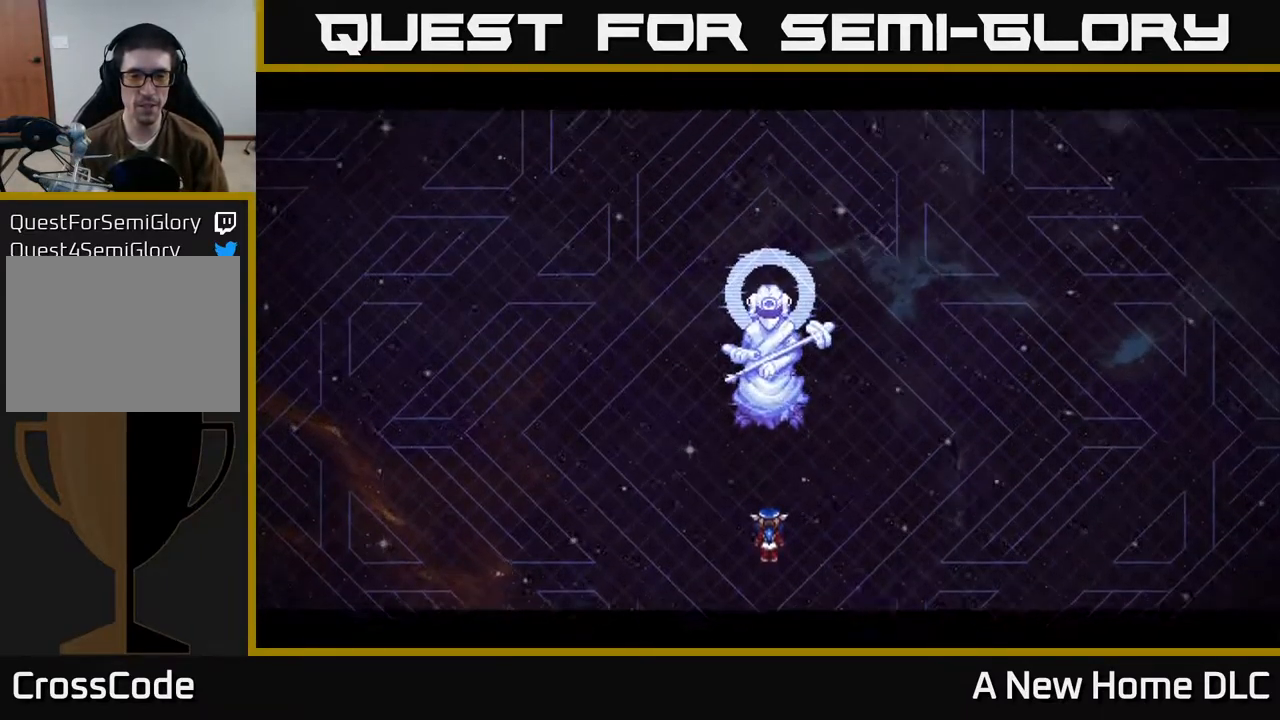
Gameplay with a controller (Xbox layout); each line is a JSON object with the inputs held at the frame after it (dt_ms = milliseconds from this image to that frame). "events" lists button and stick changes between this image and that frame as [ms after this image, input, new state], when the widget could be followed in between.
{"dt_ms": 500, "buttons": [], "left_stick": "center", "right_stick": "center", "events": []}
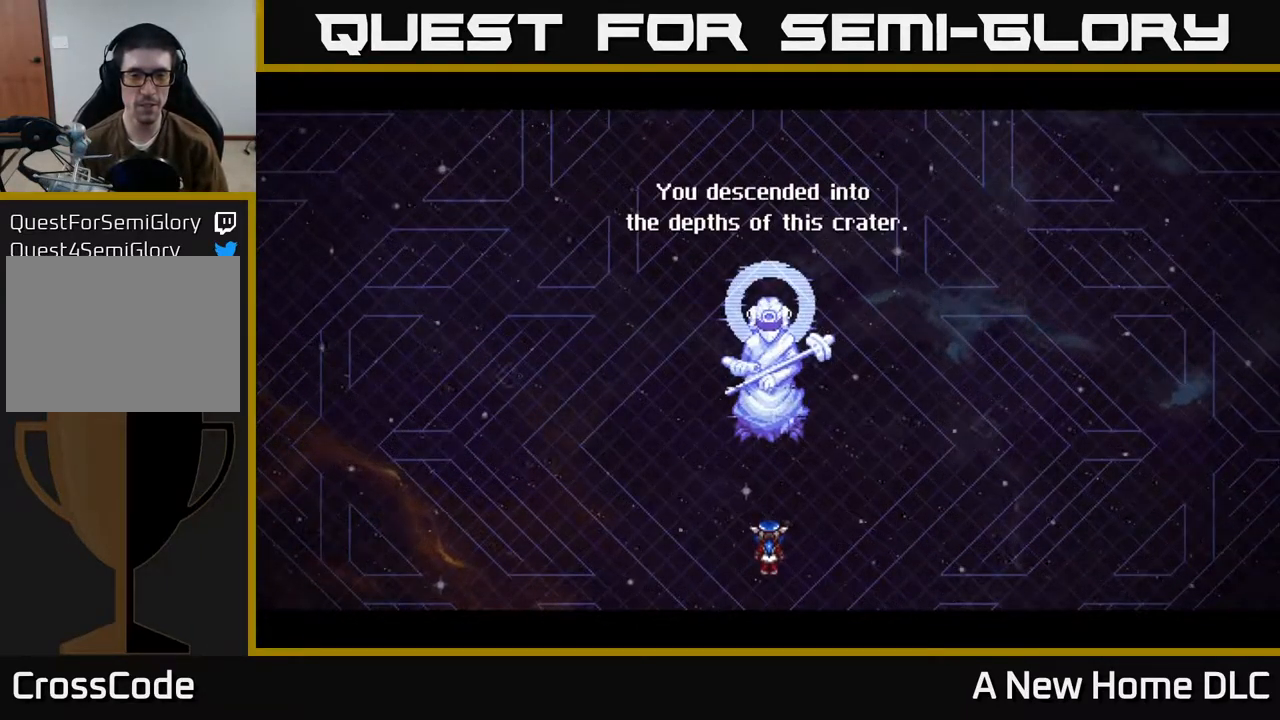
{"dt_ms": 500, "buttons": [], "left_stick": "center", "right_stick": "center", "events": []}
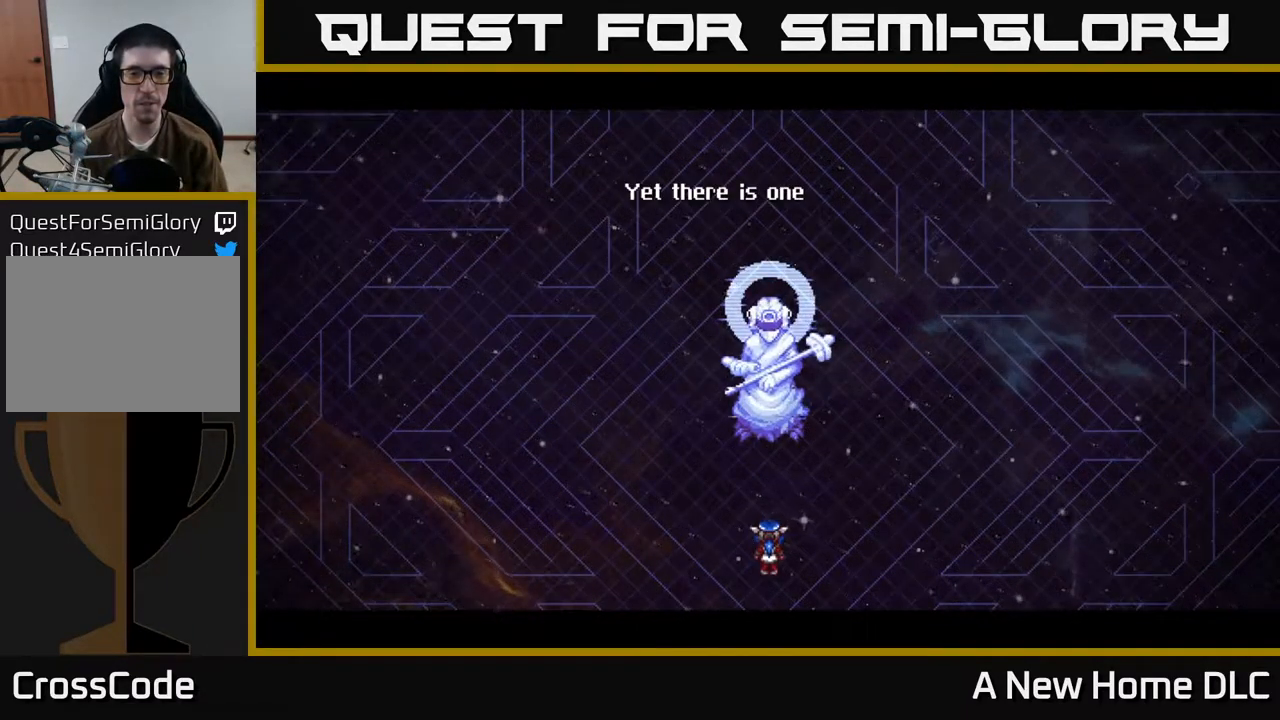
{"dt_ms": 500, "buttons": [], "left_stick": "center", "right_stick": "center", "events": []}
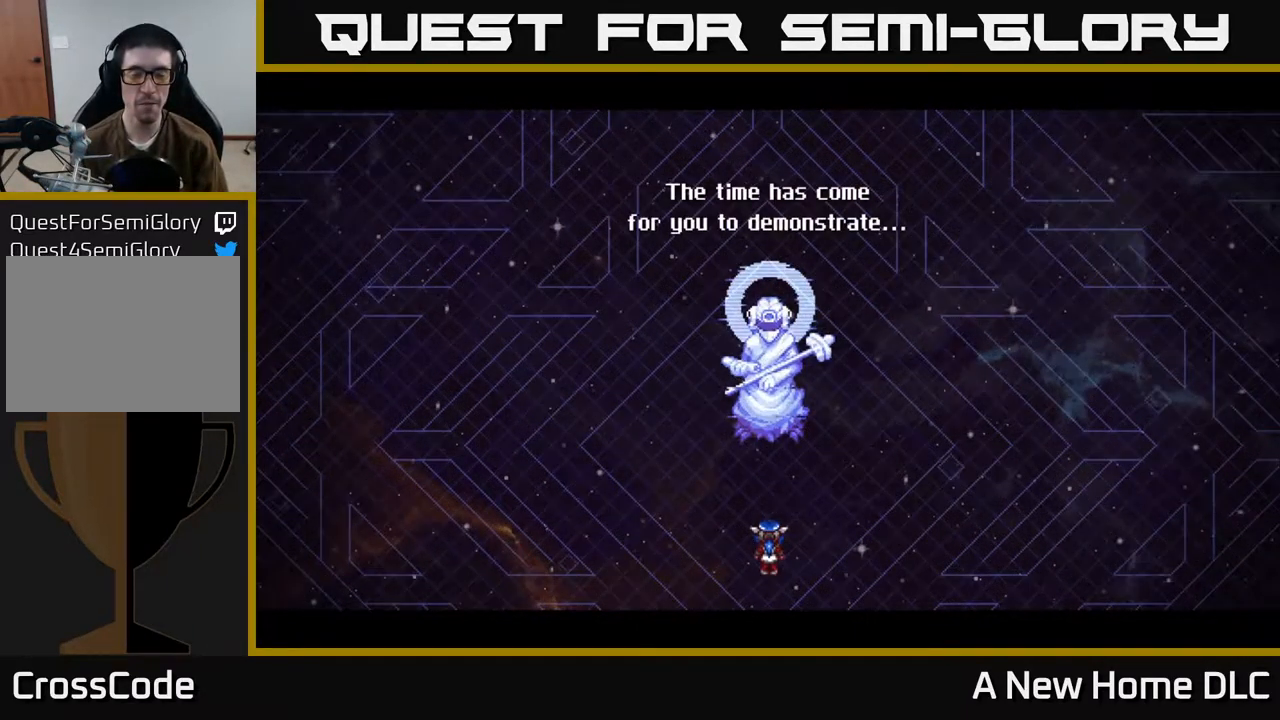
{"dt_ms": 500, "buttons": [], "left_stick": "down-right", "right_stick": "center", "events": [[83, "left_stick", "right"], [483, "left_stick", "down-right"]]}
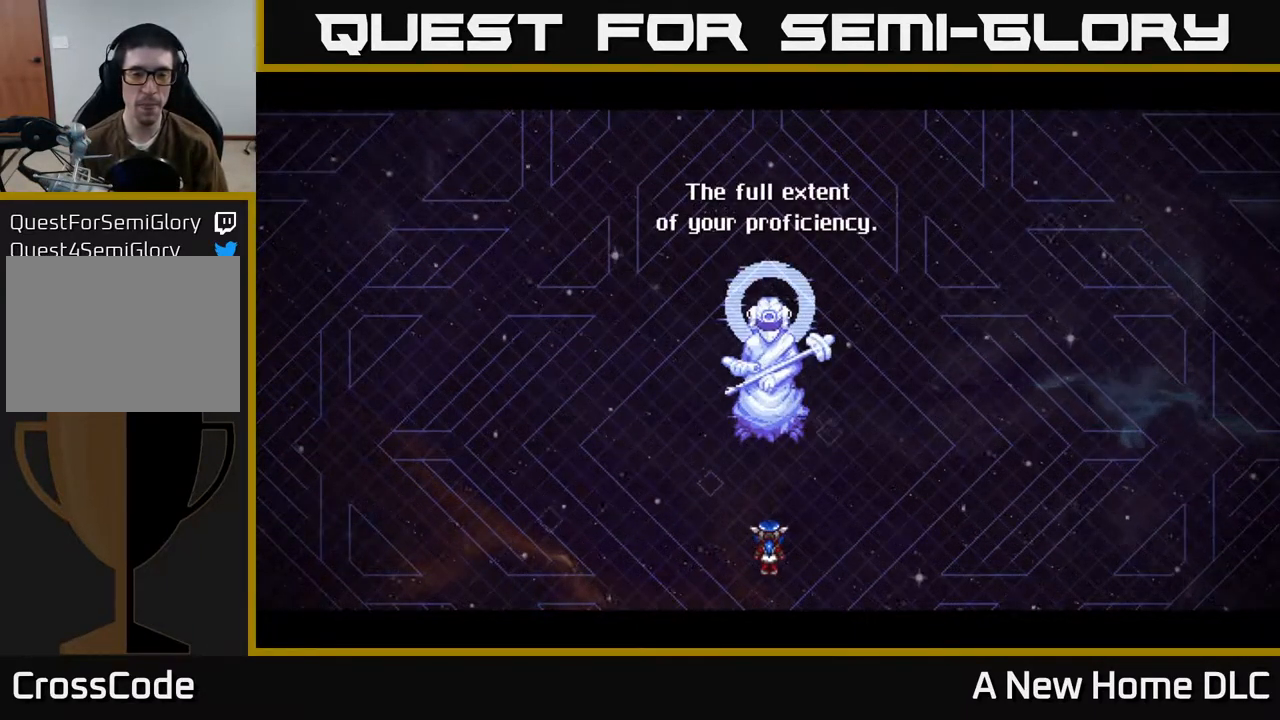
{"dt_ms": 500, "buttons": [], "left_stick": "down-right", "right_stick": "center", "events": [[183, "left_stick", "down"], [400, "left_stick", "down-right"]]}
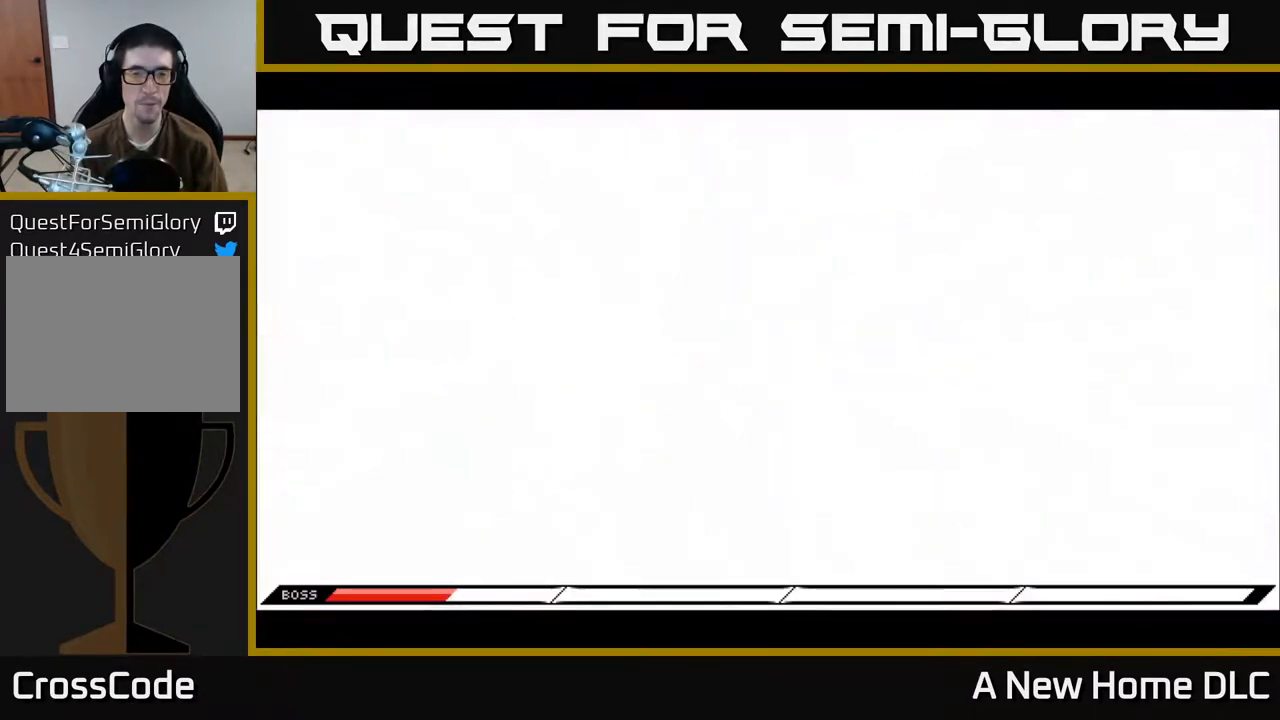
{"dt_ms": 516, "buttons": [], "left_stick": "center", "right_stick": "center", "events": [[117, "left_stick", "center"]]}
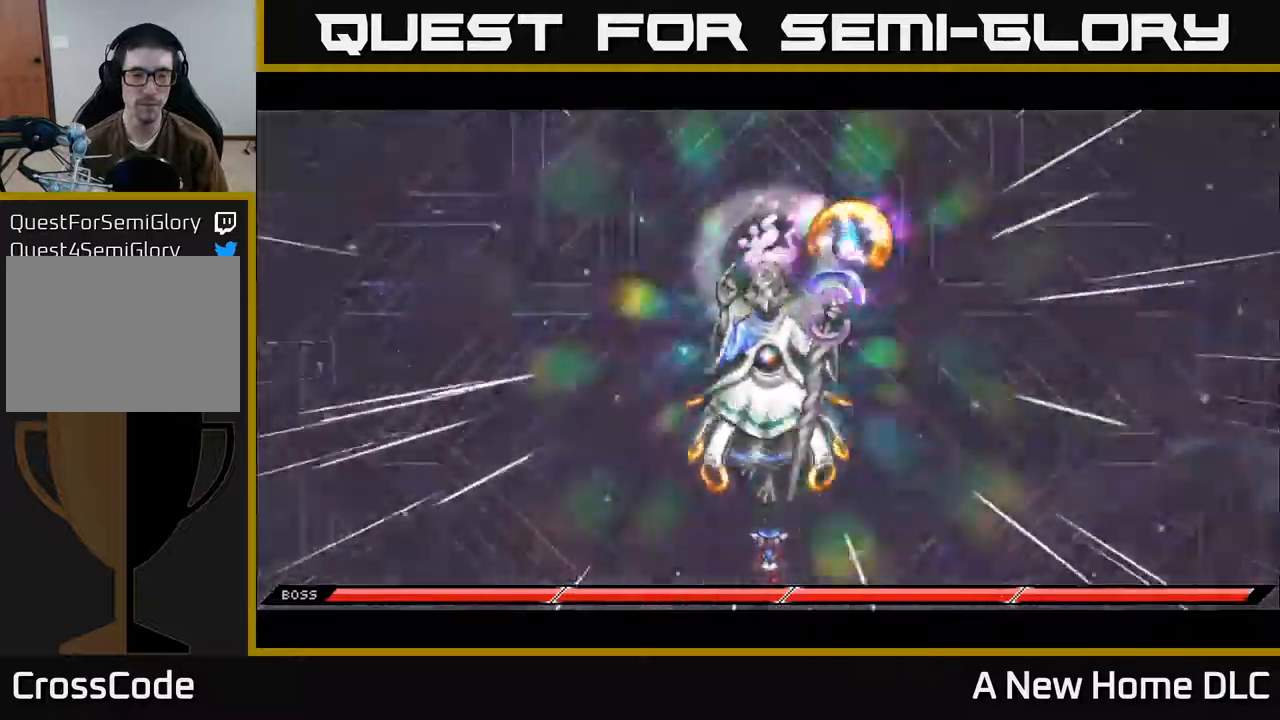
{"dt_ms": 500, "buttons": [], "left_stick": "center", "right_stick": "center", "events": [[134, "DPAD_LEFT", "down"], [234, "DPAD_LEFT", "up"]]}
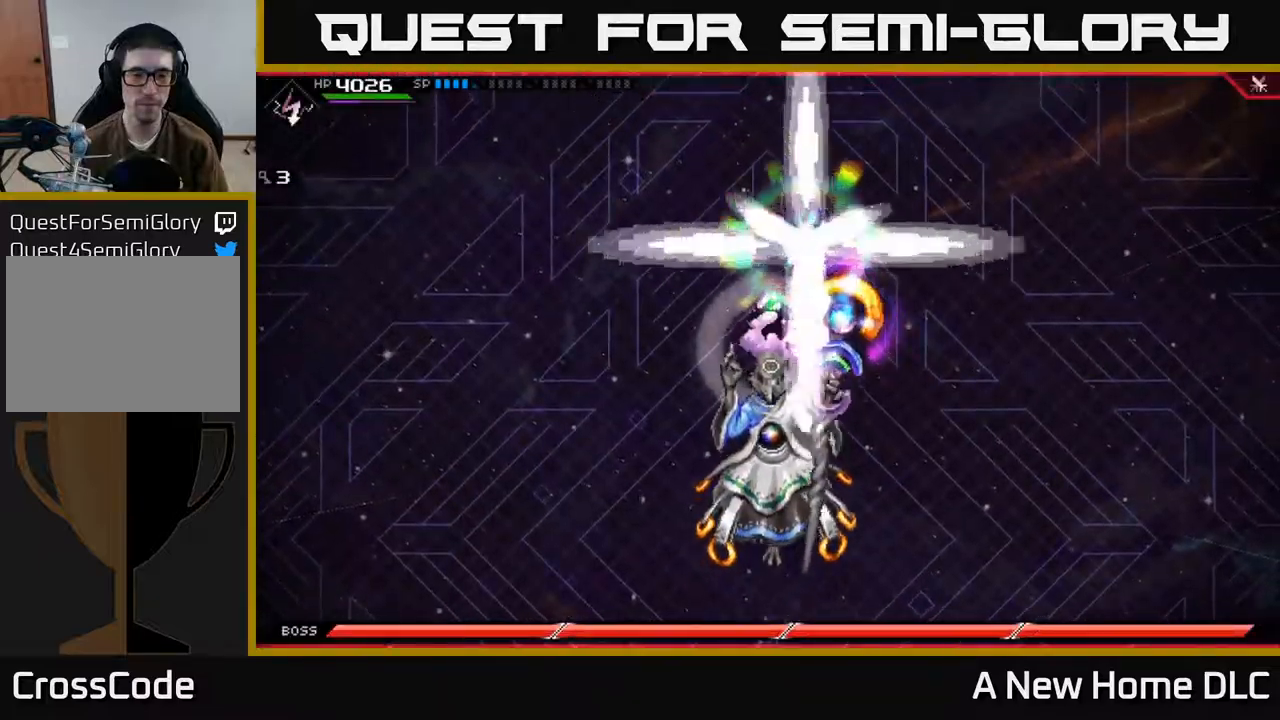
{"dt_ms": 500, "buttons": ["DPAD_LEFT"], "left_stick": "center", "right_stick": "center", "events": [[384, "DPAD_LEFT", "down"]]}
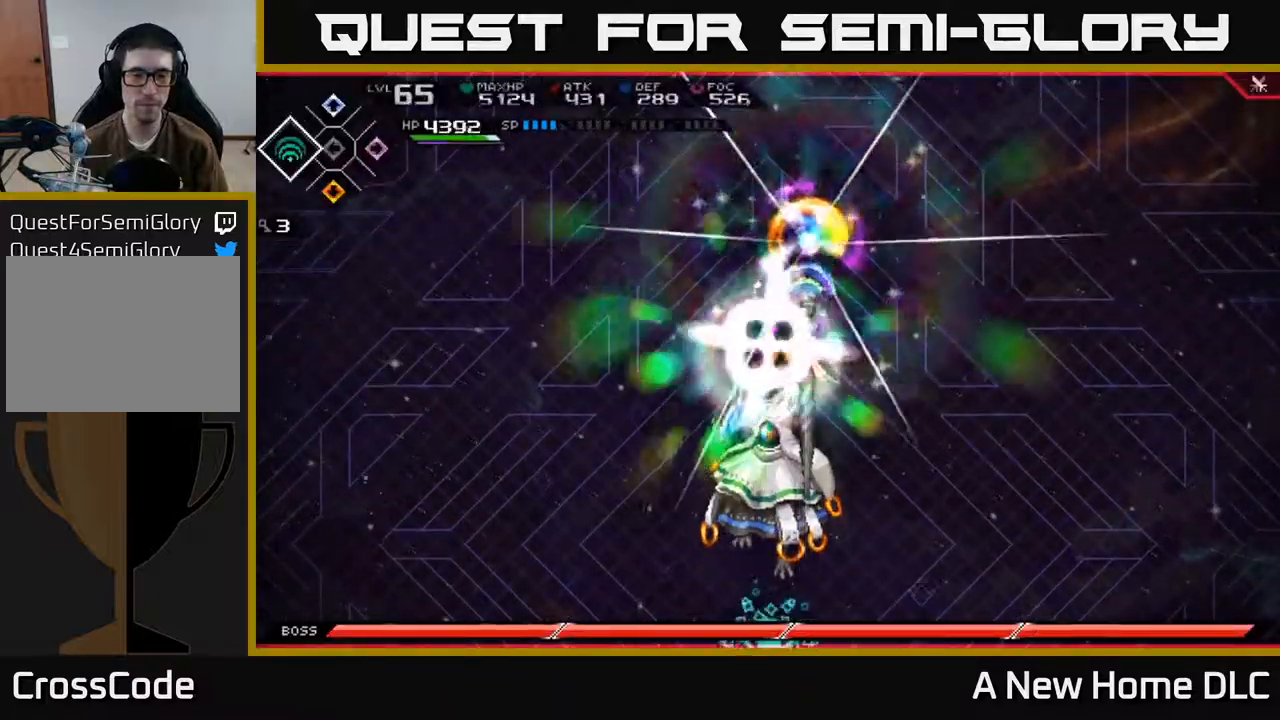
{"dt_ms": 500, "buttons": [], "left_stick": "center", "right_stick": "center", "events": [[17, "DPAD_LEFT", "up"]]}
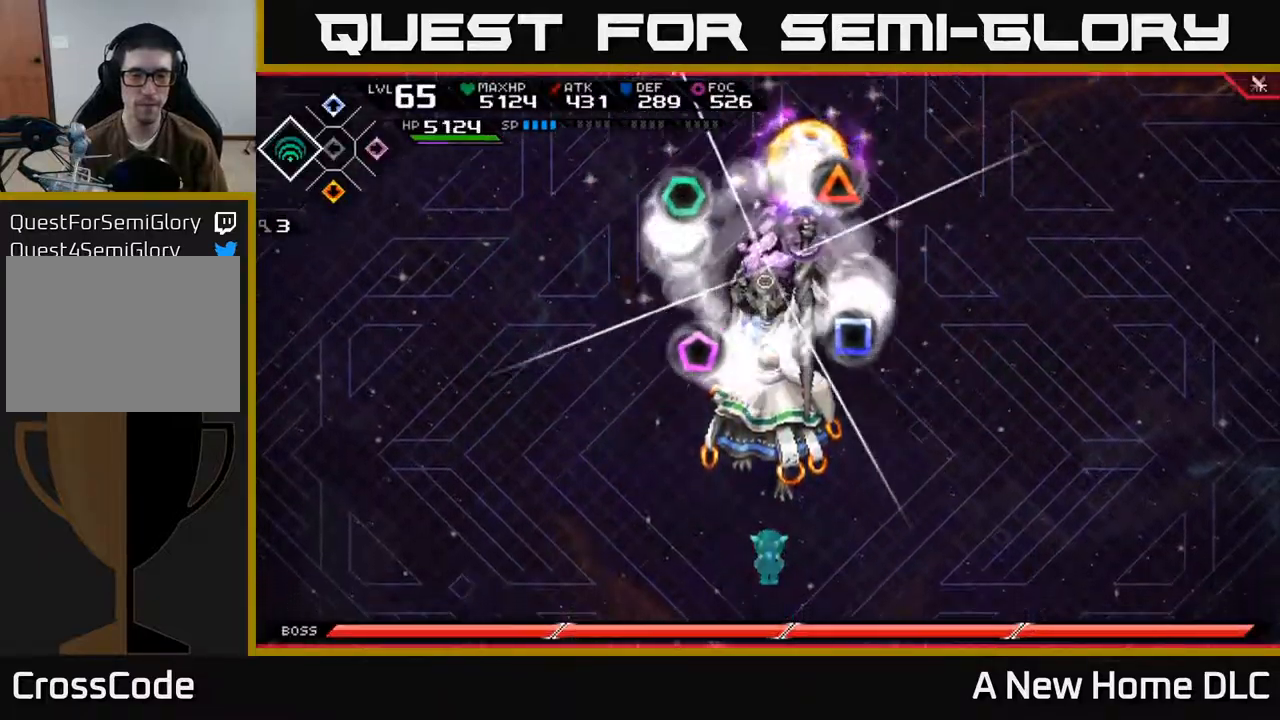
{"dt_ms": 500, "buttons": ["DPAD_RIGHT"], "left_stick": "center", "right_stick": "center", "events": [[434, "DPAD_RIGHT", "down"]]}
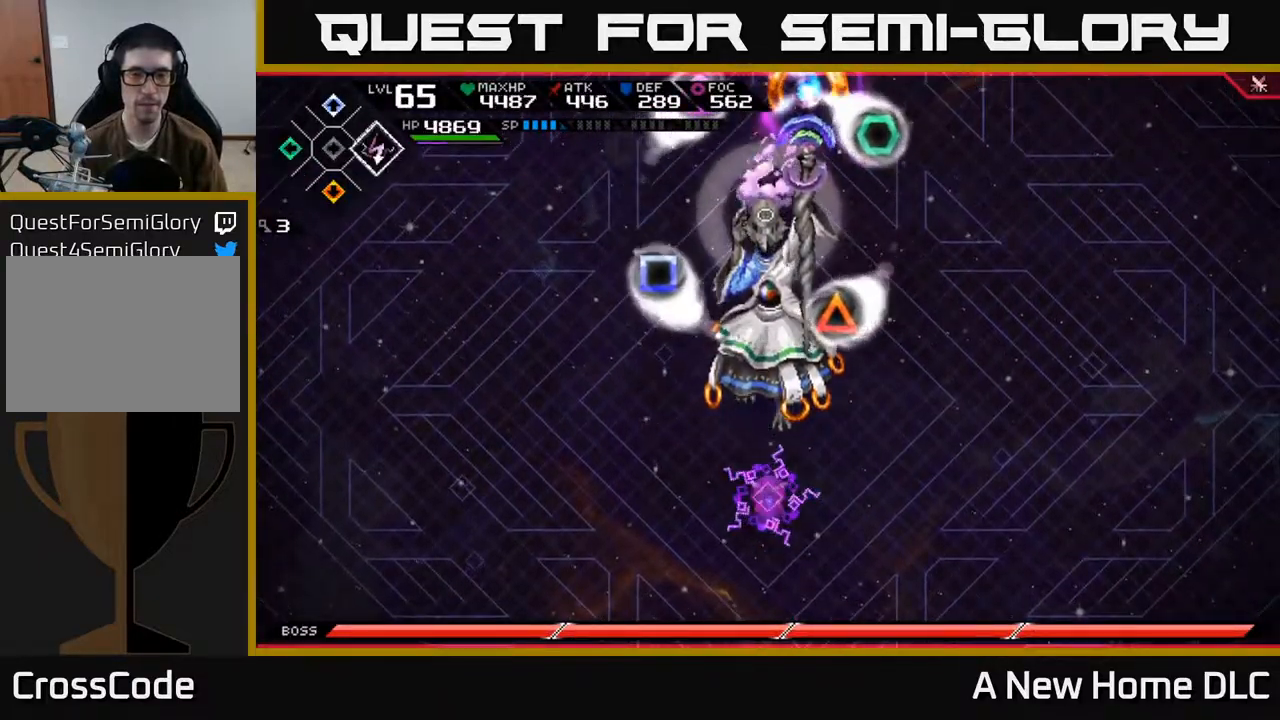
{"dt_ms": 500, "buttons": [], "left_stick": "right", "right_stick": "center", "events": [[50, "DPAD_RIGHT", "up"], [300, "left_stick", "right"]]}
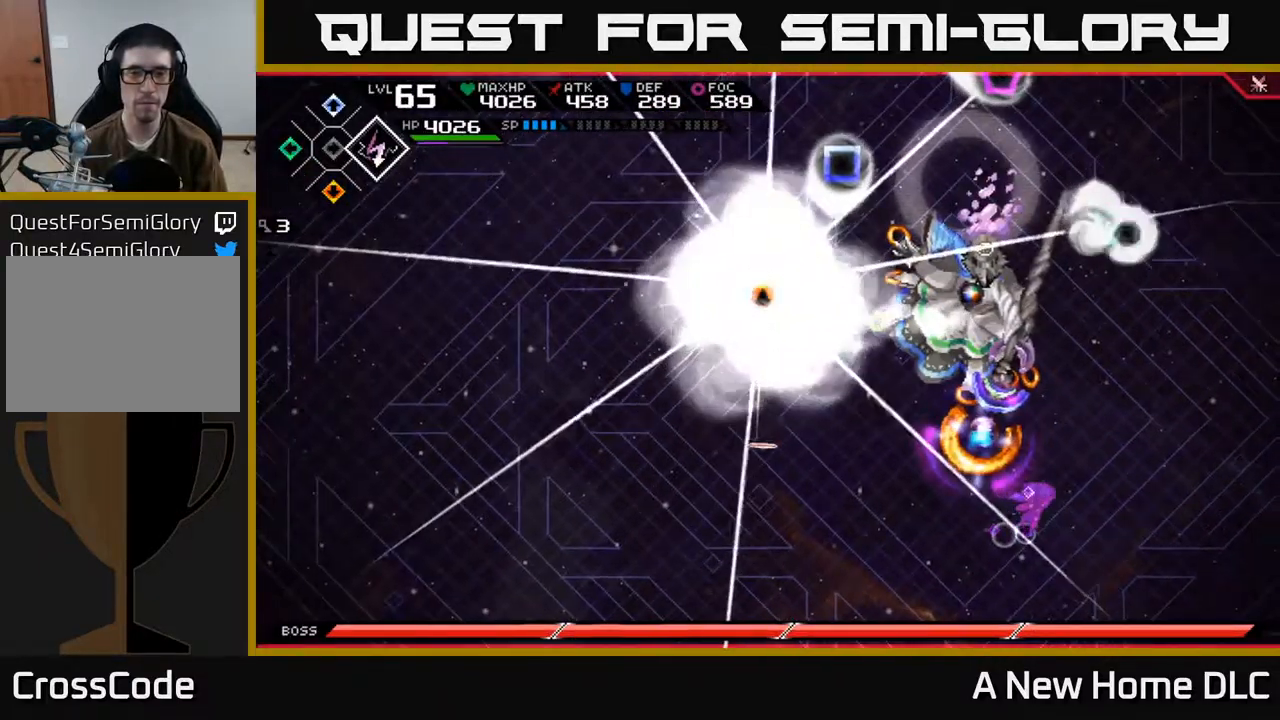
{"dt_ms": 500, "buttons": [], "left_stick": "center", "right_stick": "center", "events": [[350, "left_stick", "center"]]}
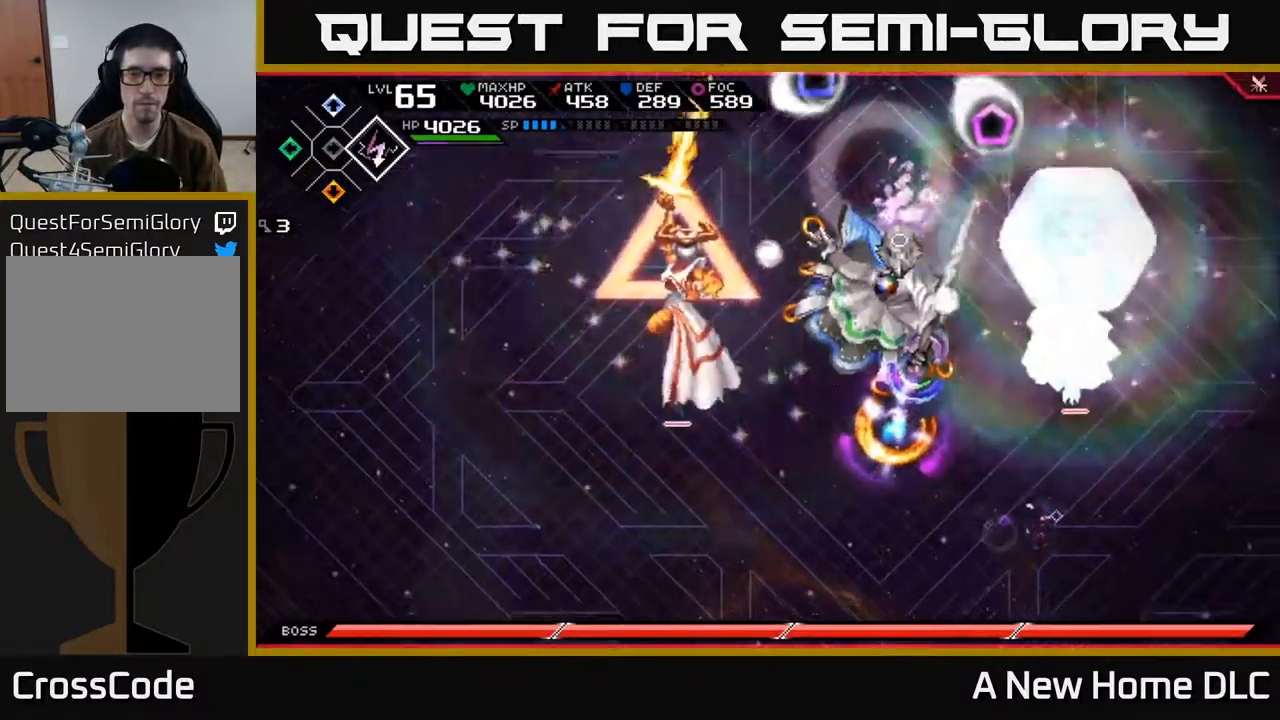
{"dt_ms": 500, "buttons": ["DPAD_UP"], "left_stick": "center", "right_stick": "center", "events": [[117, "DPAD_DOWN", "down"], [200, "DPAD_DOWN", "up"], [500, "DPAD_UP", "down"]]}
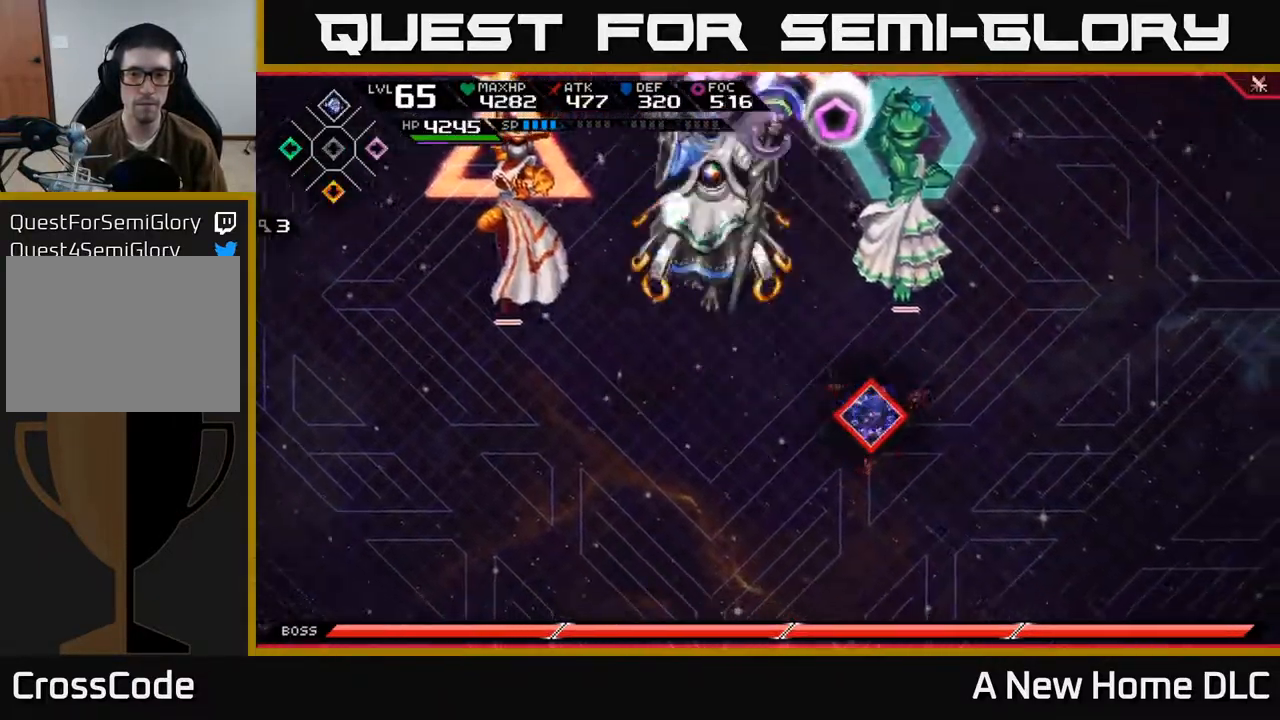
{"dt_ms": 500, "buttons": [], "left_stick": "left", "right_stick": "center", "events": [[84, "DPAD_UP", "up"], [417, "left_stick", "left"]]}
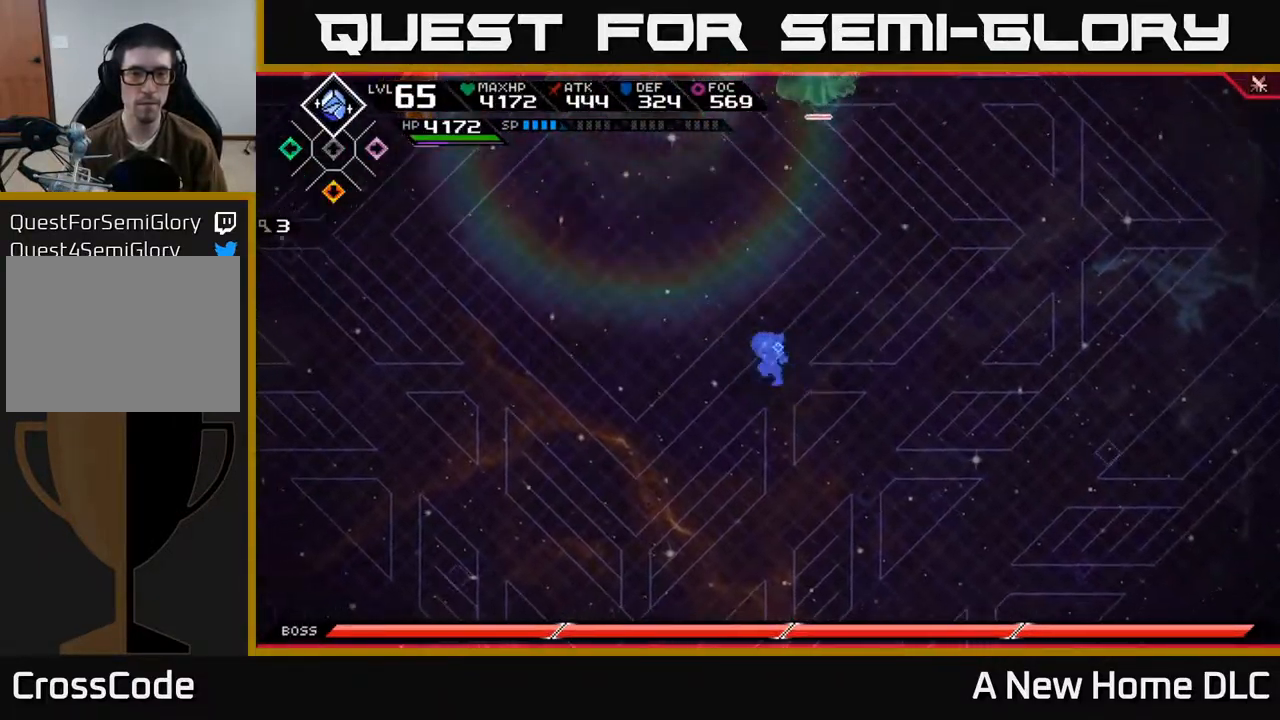
{"dt_ms": 500, "buttons": ["DPAD_RIGHT"], "left_stick": "center", "right_stick": "center", "events": [[34, "left_stick", "up-left"], [200, "right_stick", "up-left"], [334, "left_stick", "right"], [384, "left_stick", "center"], [467, "DPAD_RIGHT", "down"], [467, "right_stick", "center"]]}
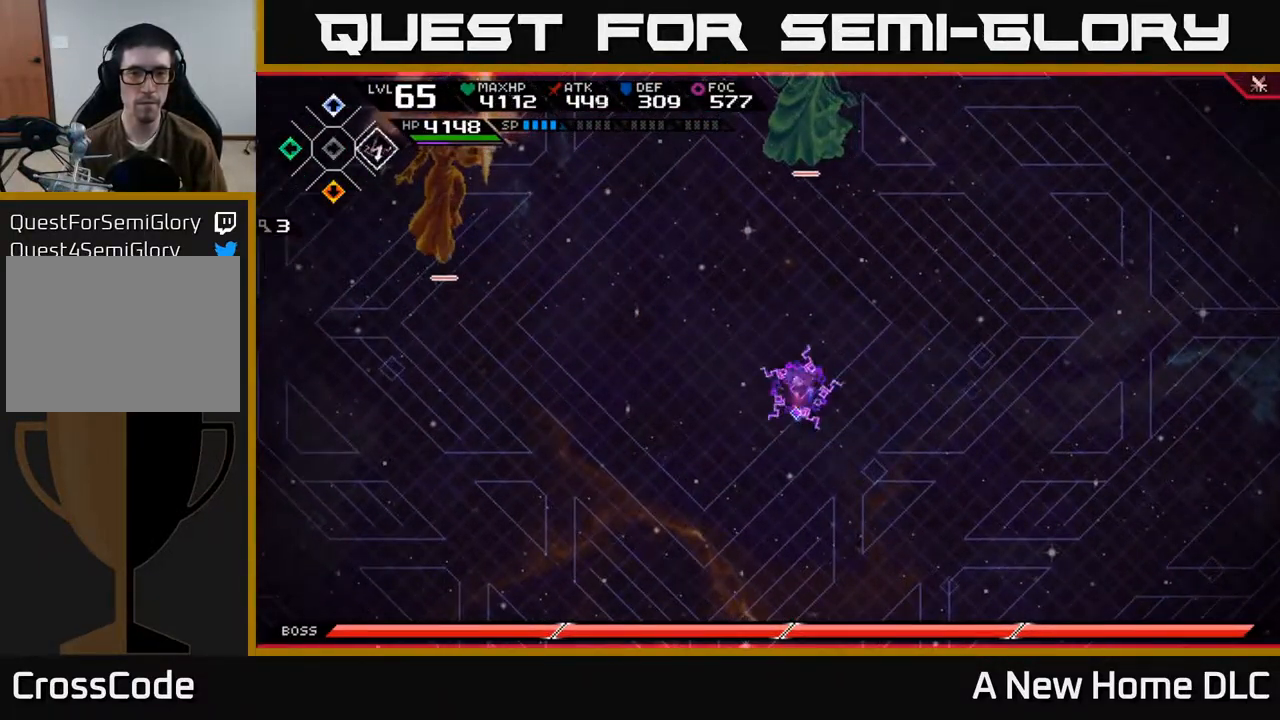
{"dt_ms": 500, "buttons": [], "left_stick": "right", "right_stick": "up-left", "events": [[117, "DPAD_RIGHT", "up"], [217, "right_stick", "up-left"], [350, "left_stick", "up"], [450, "left_stick", "right"]]}
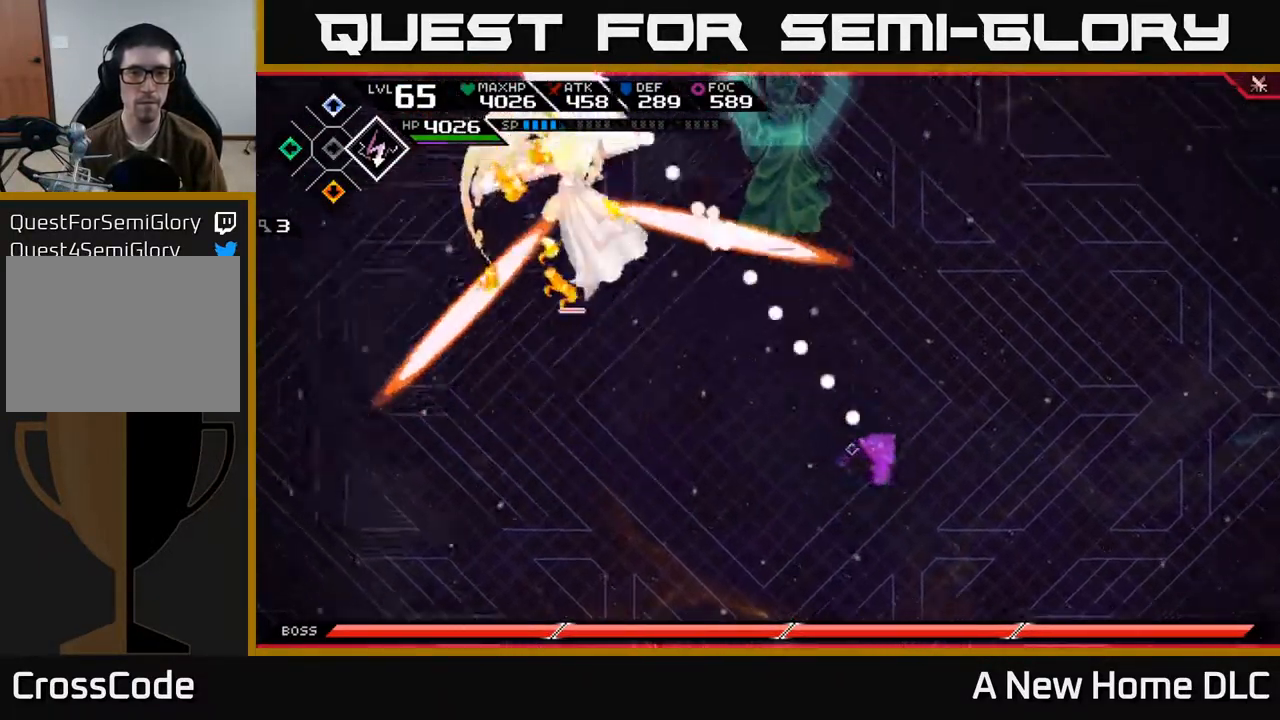
{"dt_ms": 484, "buttons": ["L1"], "left_stick": "down", "right_stick": "center", "events": [[100, "left_stick", "down"], [100, "right_stick", "center"], [401, "L1", "down"]]}
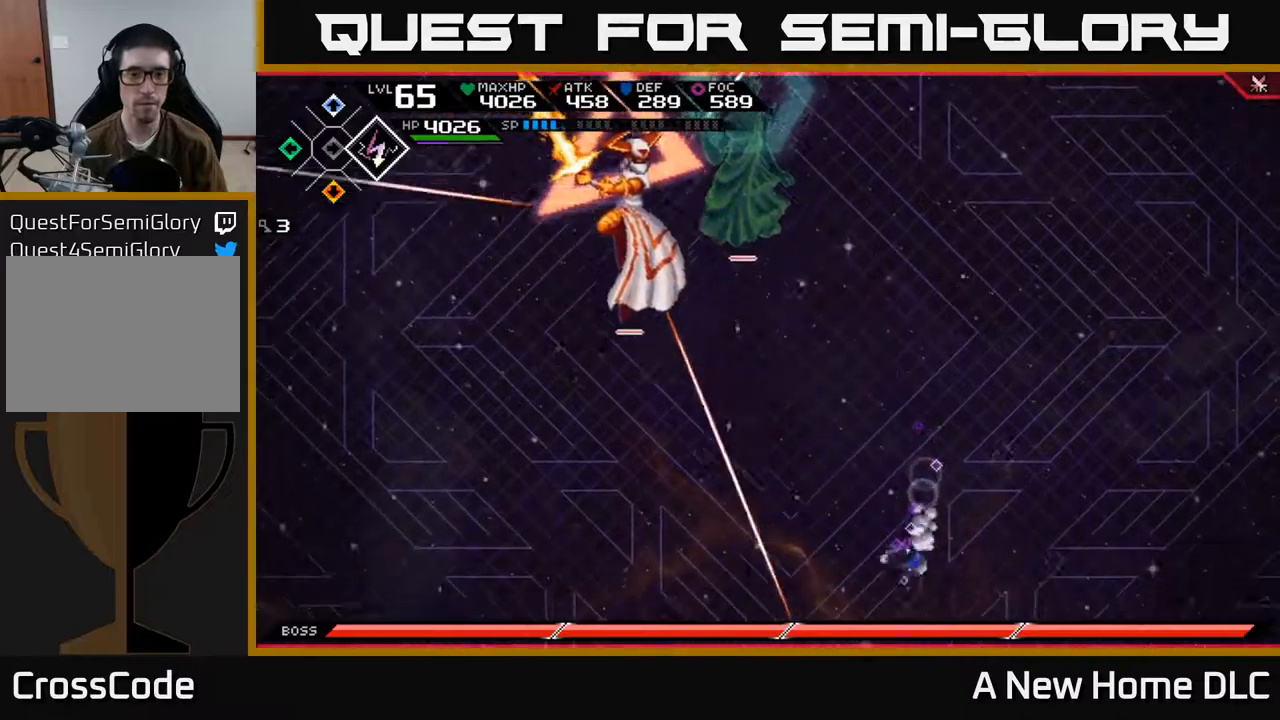
{"dt_ms": 1000, "buttons": [], "left_stick": "right", "right_stick": "up-left"}
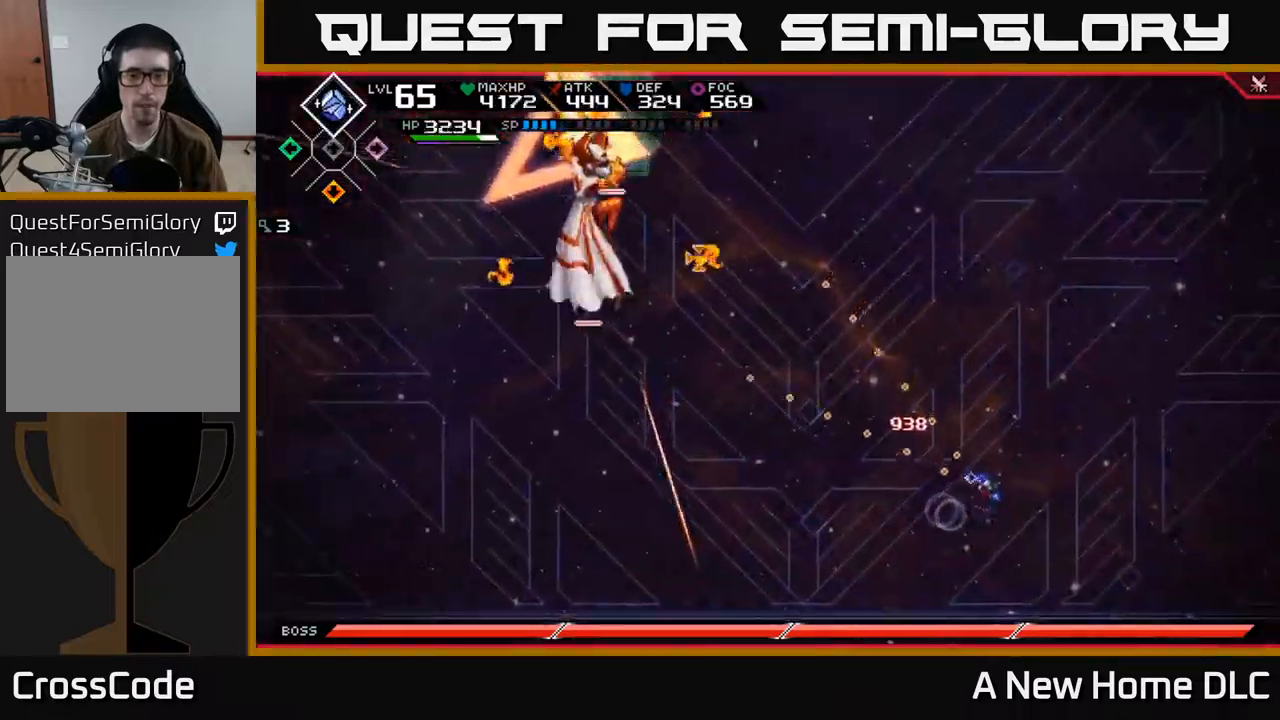
{"dt_ms": 500, "buttons": ["L1"], "left_stick": "up", "right_stick": "left", "events": [[134, "right_stick", "center"], [167, "left_stick", "up-right"], [250, "L1", "down"], [350, "L1", "up"], [384, "left_stick", "up"], [434, "L1", "down"], [500, "right_stick", "left"]]}
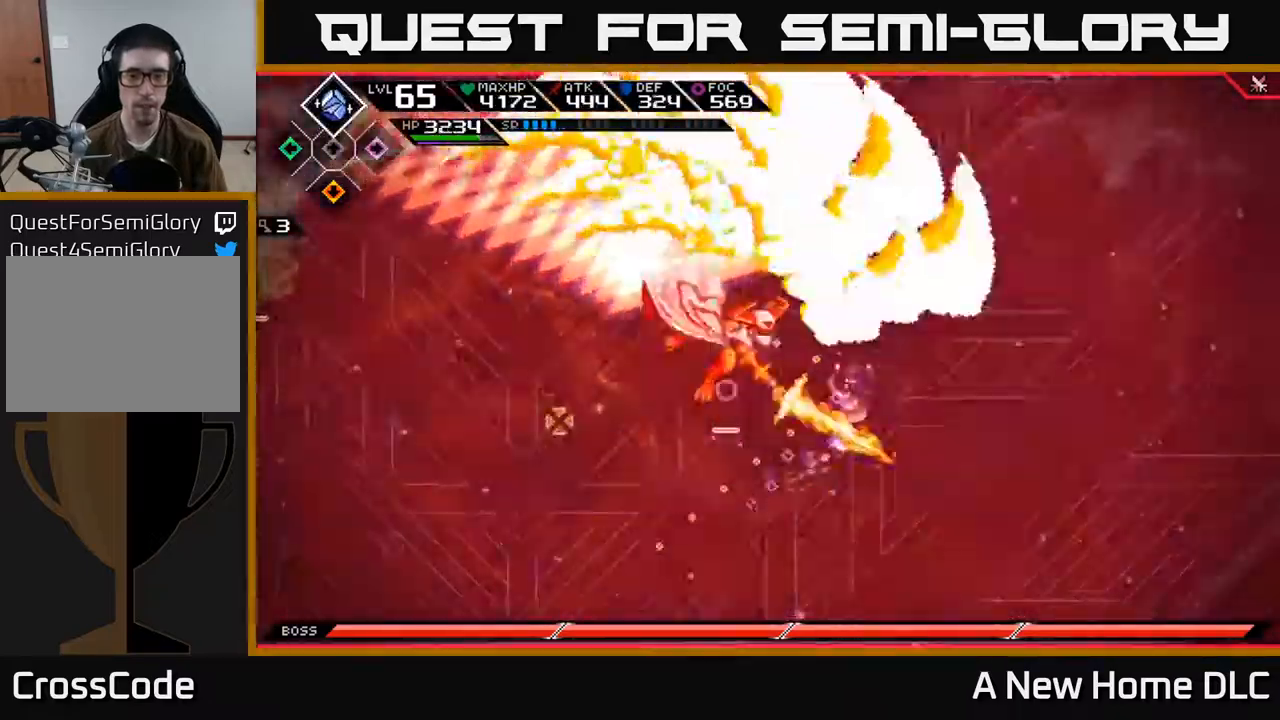
{"dt_ms": 500, "buttons": ["R2"], "left_stick": "center", "right_stick": "down-left", "events": [[17, "right_stick", "down-left"], [67, "L1", "up"], [200, "R1", "down"], [284, "left_stick", "center"], [334, "R1", "up"], [417, "R2", "down"]]}
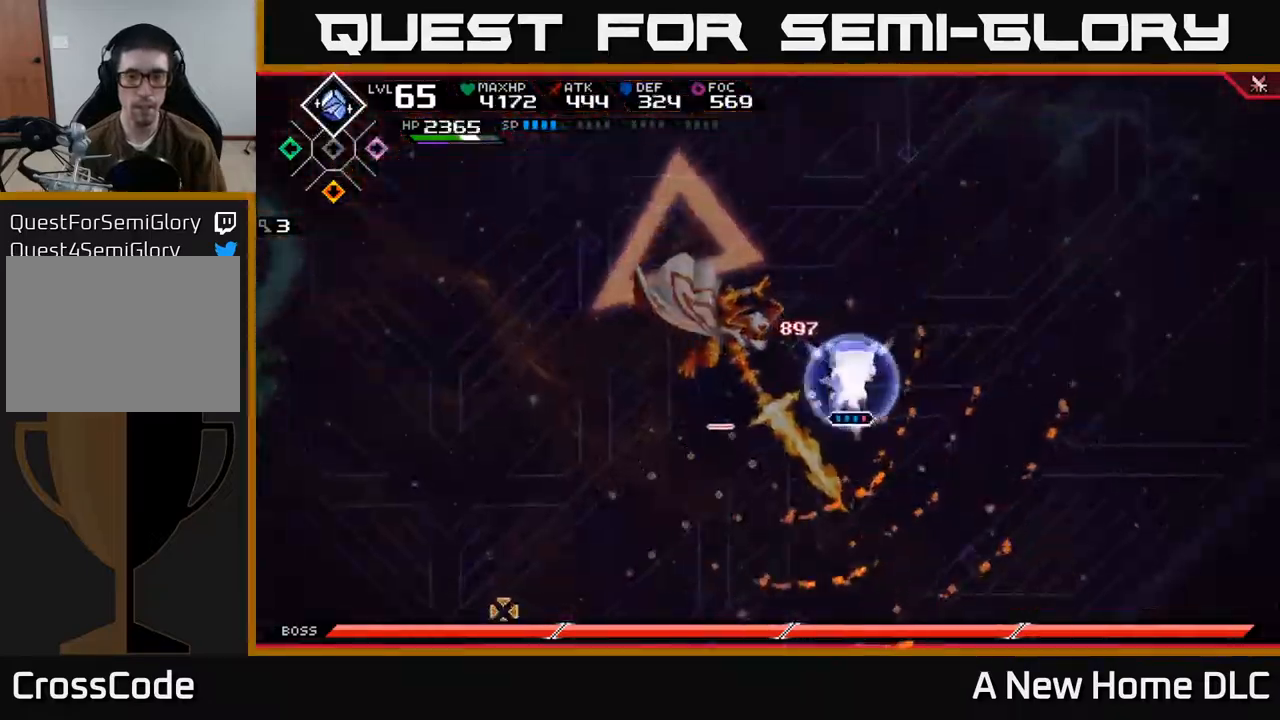
{"dt_ms": 500, "buttons": ["R2"], "left_stick": "center", "right_stick": "left", "events": [[150, "right_stick", "left"]]}
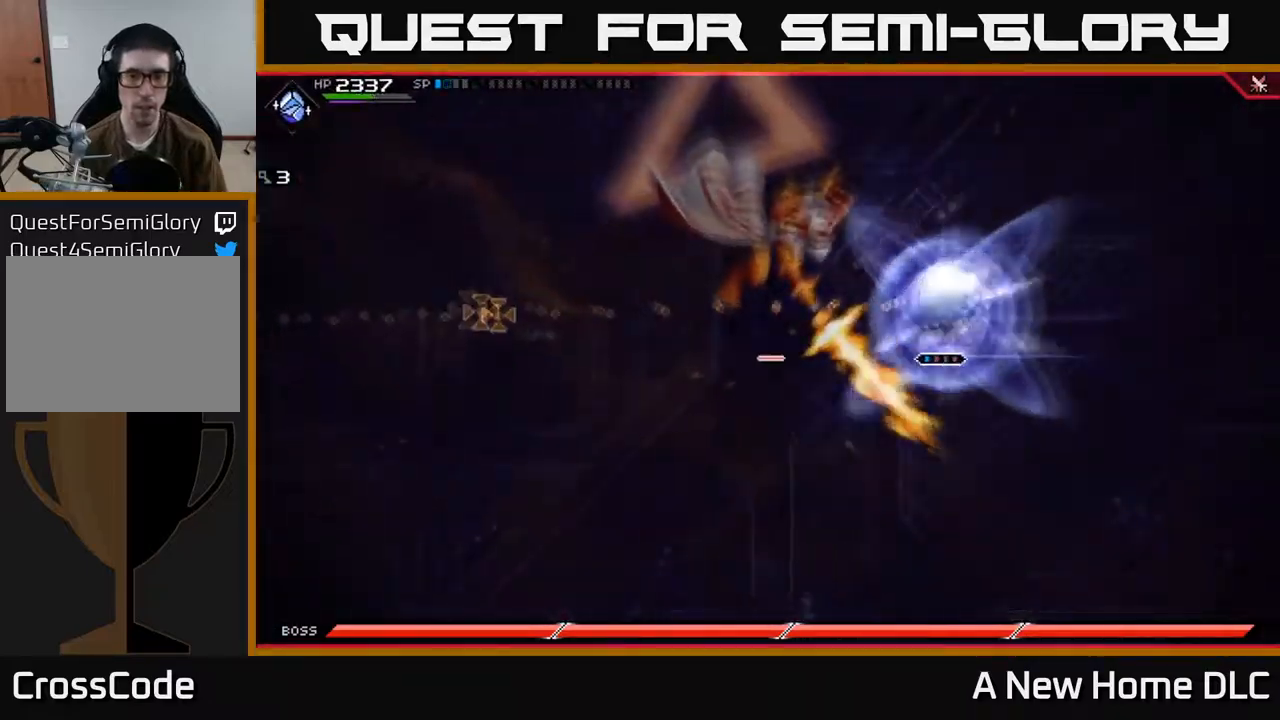
{"dt_ms": 500, "buttons": [], "left_stick": "left", "right_stick": "left", "events": [[17, "R2", "up"], [467, "left_stick", "left"]]}
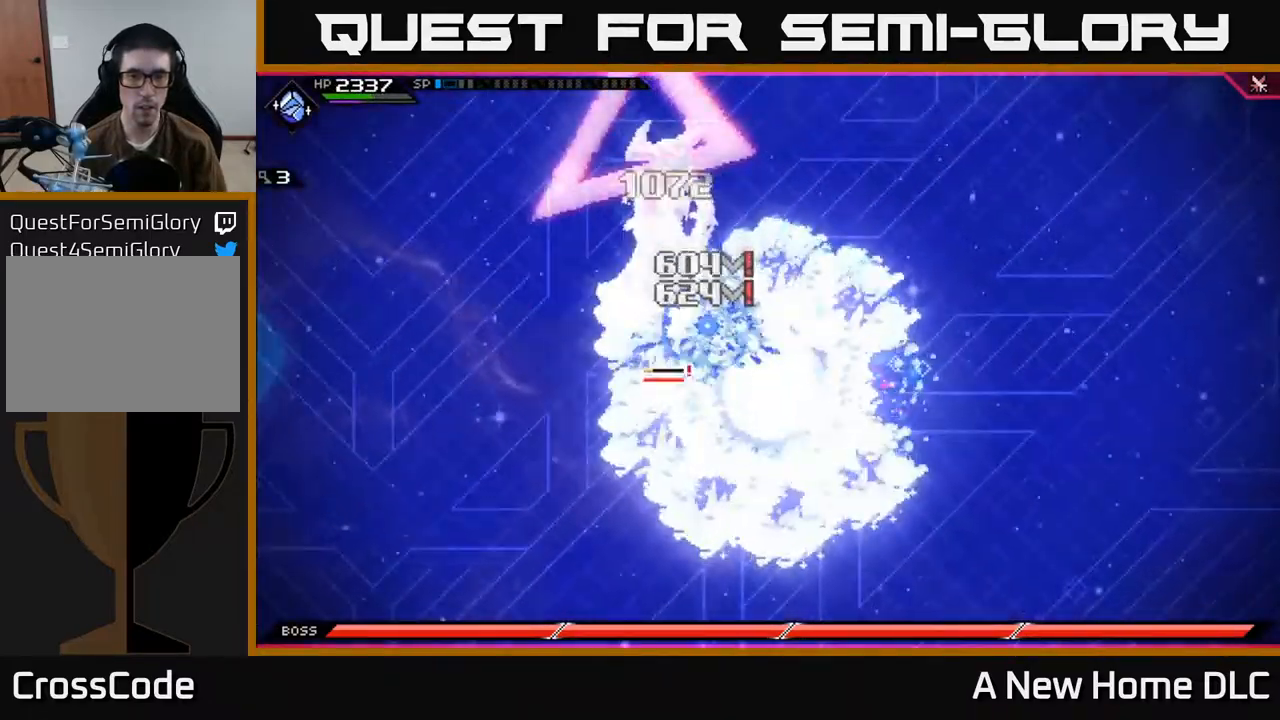
{"dt_ms": 500, "buttons": [], "left_stick": "left", "right_stick": "center"}
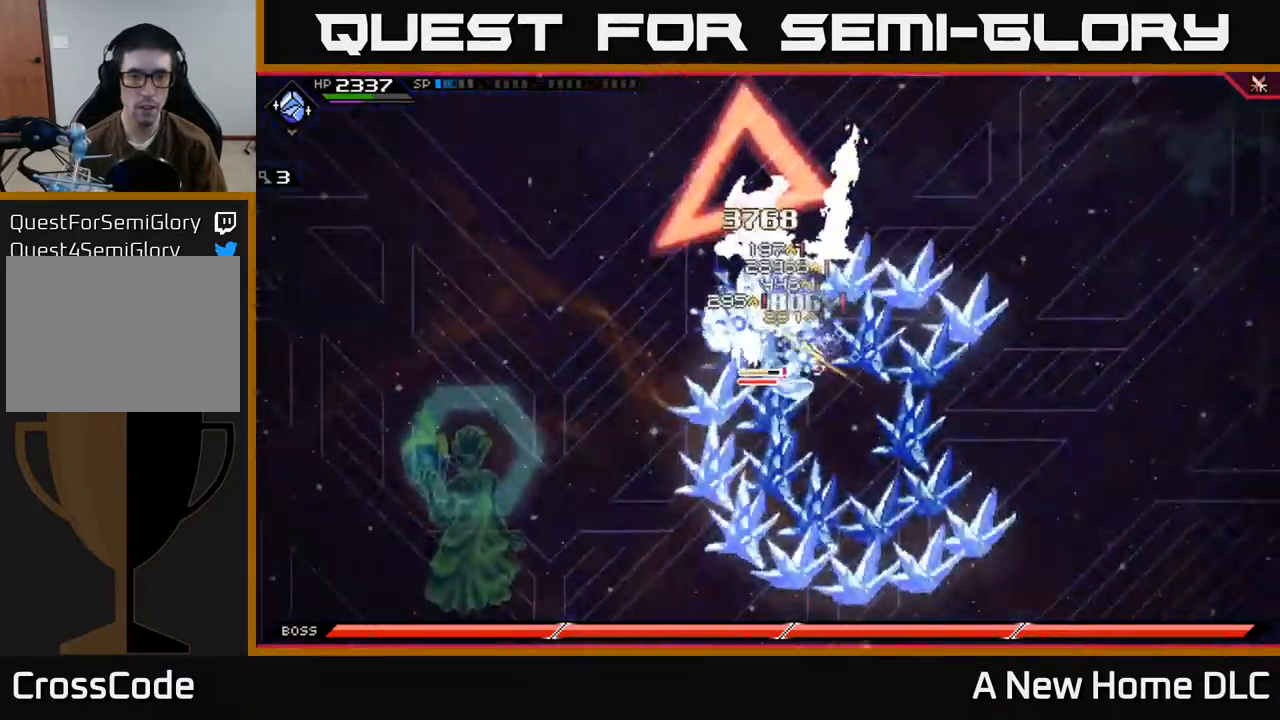
{"dt_ms": 500, "buttons": [], "left_stick": "up-left", "right_stick": "center", "events": [[50, "X", "down"], [150, "X", "up"], [217, "X", "down"], [300, "X", "up"], [367, "X", "down"], [467, "X", "up"], [500, "left_stick", "up-left"]]}
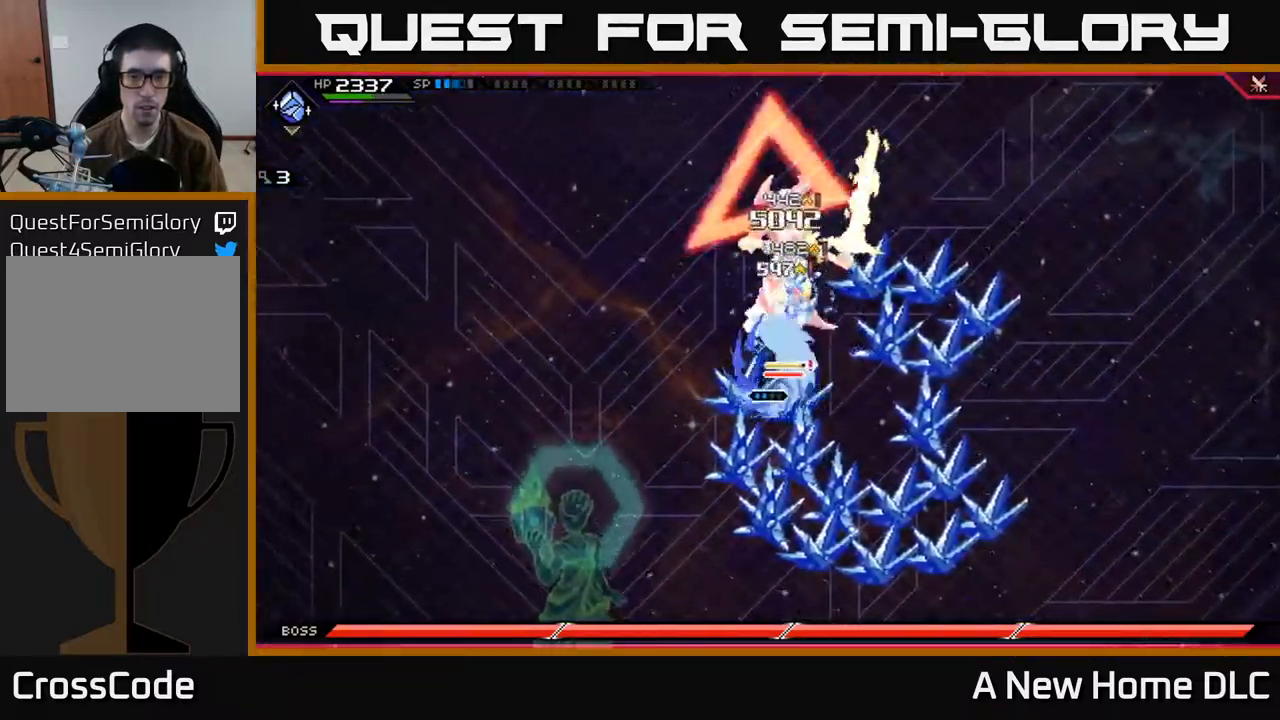
{"dt_ms": 500, "buttons": ["L1"], "left_stick": "up", "right_stick": "center", "events": [[50, "X", "down"], [150, "X", "up"], [184, "left_stick", "up"], [200, "L1", "down"], [317, "X", "down"], [334, "L1", "up"], [400, "X", "up"], [484, "L1", "down"]]}
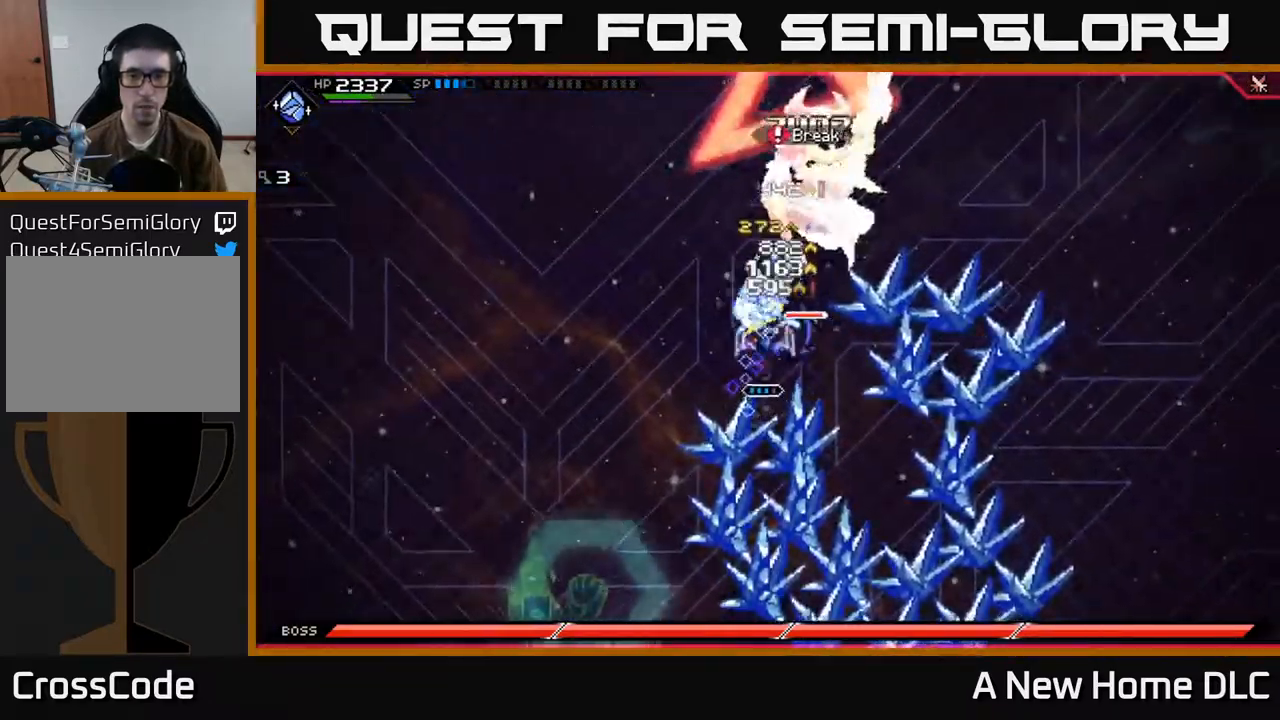
{"dt_ms": 500, "buttons": ["X"], "left_stick": "up", "right_stick": "center", "events": [[50, "left_stick", "up-right"], [100, "L1", "up"], [100, "X", "down"], [200, "X", "up"], [267, "X", "down"], [367, "X", "up"], [417, "left_stick", "up"], [434, "X", "down"]]}
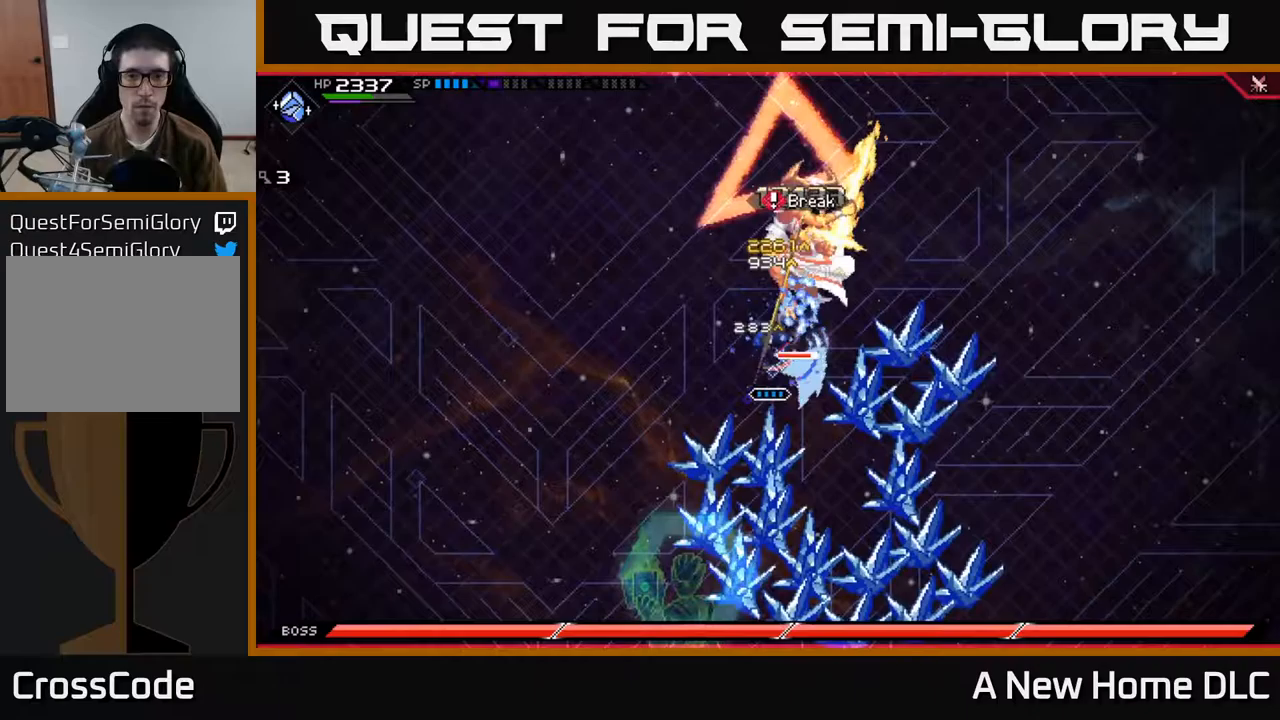
{"dt_ms": 500, "buttons": ["R2"], "left_stick": "center", "right_stick": "up", "events": [[17, "left_stick", "up-right"], [33, "X", "up"], [133, "left_stick", "center"], [200, "R2", "down"], [250, "right_stick", "up"]]}
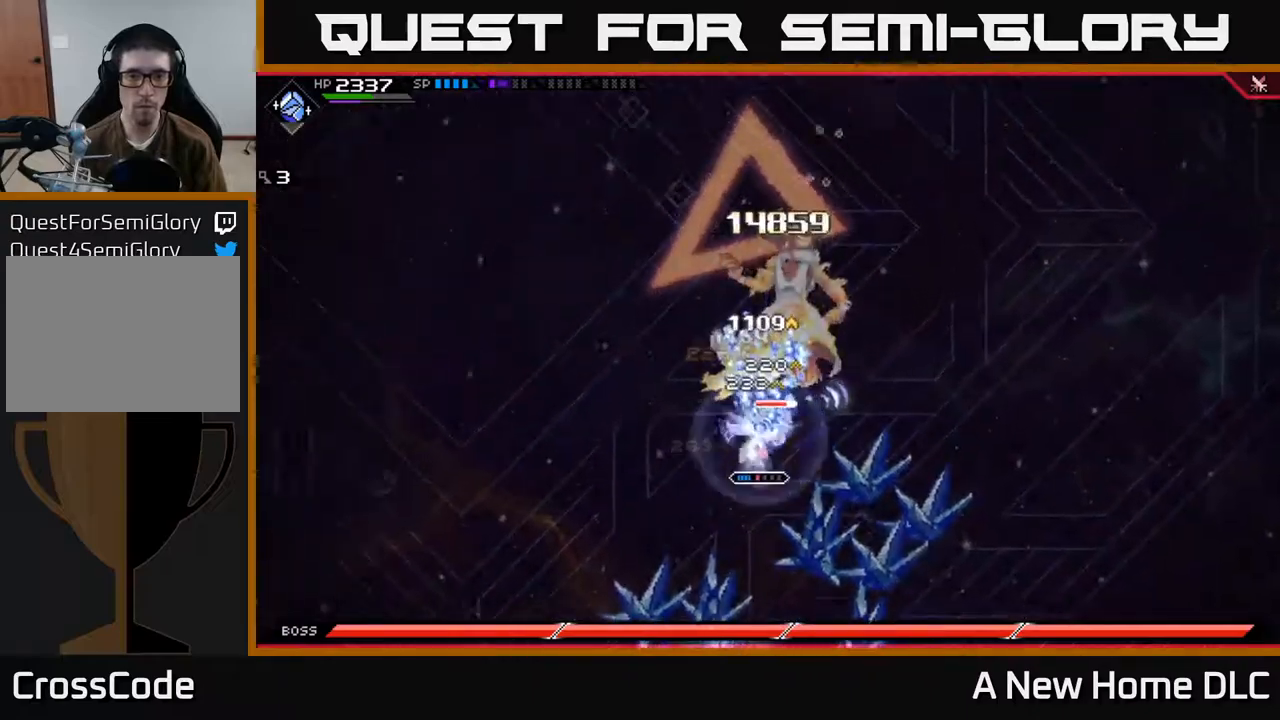
{"dt_ms": 500, "buttons": [], "left_stick": "center", "right_stick": "up", "events": [[350, "R2", "up"]]}
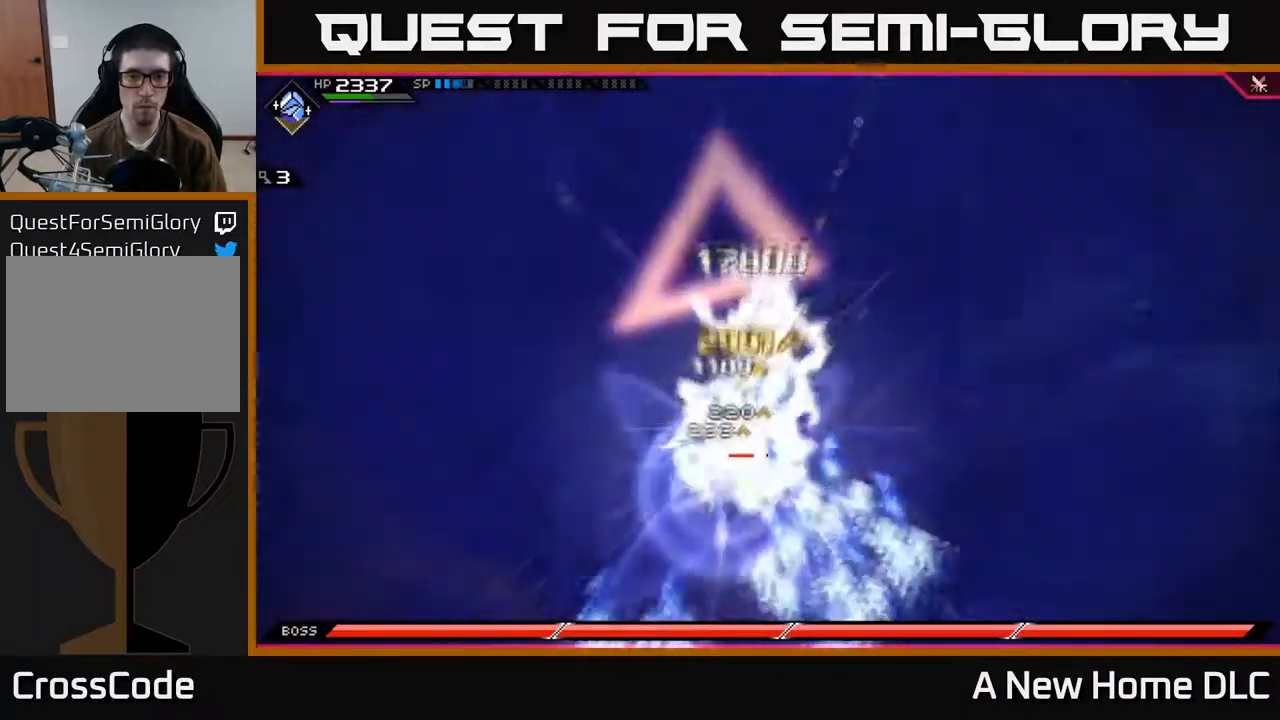
{"dt_ms": 500, "buttons": ["X"], "left_stick": "up-right", "right_stick": "center", "events": [[217, "left_stick", "up-right"], [233, "right_stick", "center"], [267, "L1", "down"], [317, "X", "down"], [367, "L1", "up"], [417, "X", "up"], [483, "X", "down"]]}
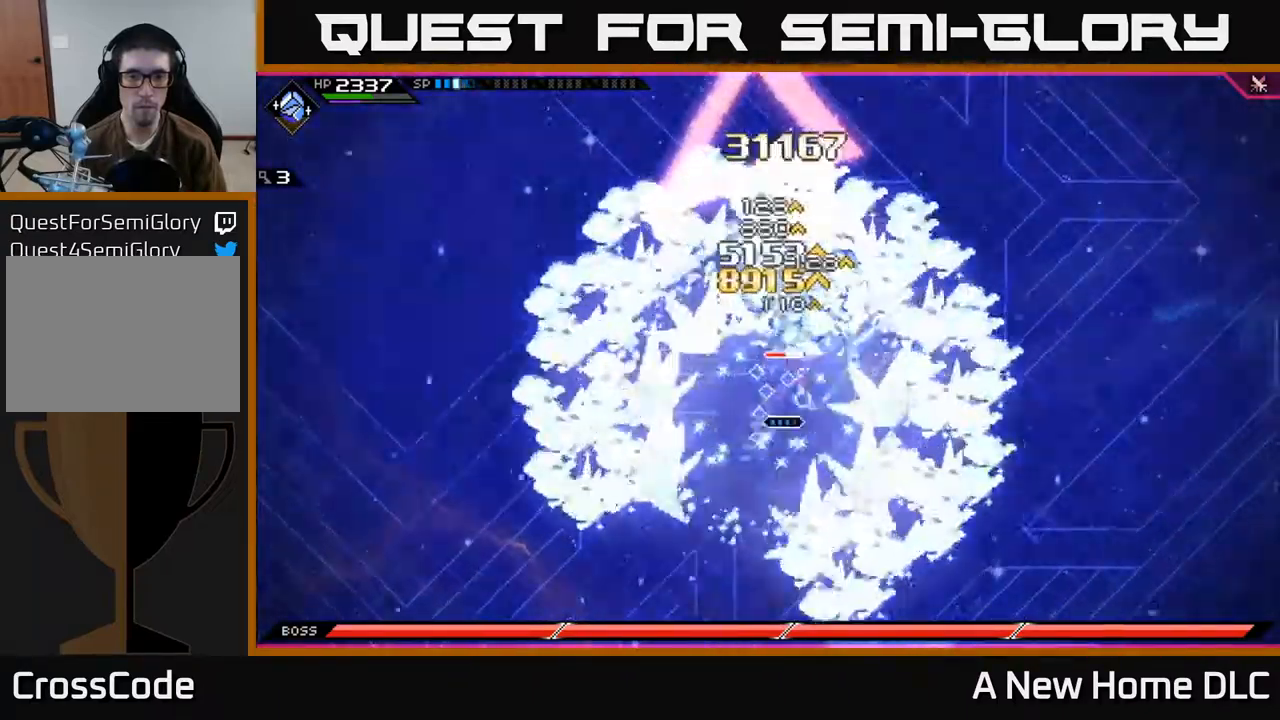
{"dt_ms": 500, "buttons": ["X"], "left_stick": "up", "right_stick": "center", "events": [[67, "X", "up"], [83, "left_stick", "up"], [133, "X", "down"]]}